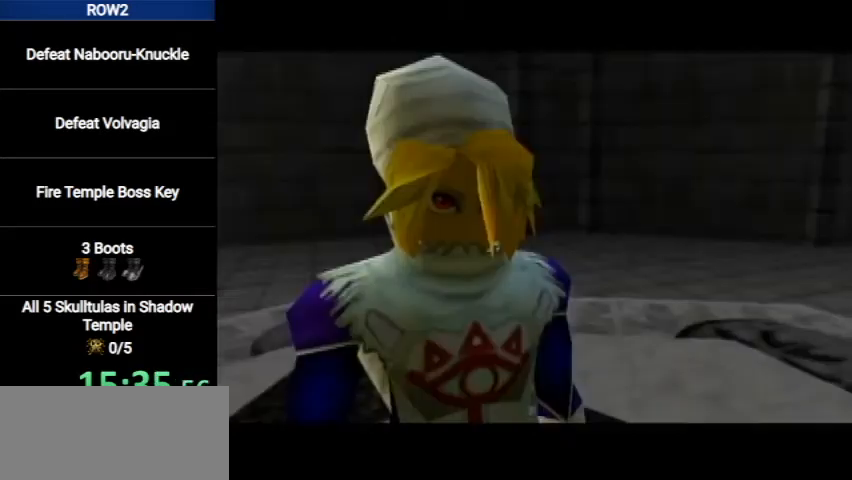
Gameplay with a controller (Nintendo layout); each line is a JSON object with the inputs held at the frame after it. "events" lists button and stick changes between this image and that frame as [ms after this image, input, new state], when the widget could be followed in between. Not read: L3 R3.
{"buttons": [], "left_stick": "center", "right_stick": "center", "events": [[33, "A", "up"], [100, "A", "down"], [100, "B", "down"], [133, "A", "up"], [167, "B", "up"], [233, "A", "down"], [267, "B", "down"], [300, "A", "up"], [333, "B", "up"], [400, "A", "down"], [433, "B", "down"], [467, "A", "up"], [500, "B", "up"]]}
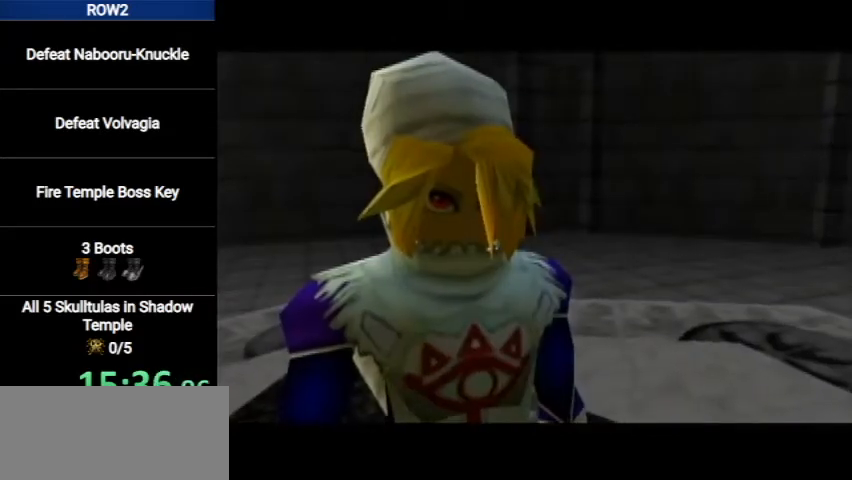
{"buttons": ["B"], "left_stick": "center", "right_stick": "center", "events": [[33, "A", "down"], [100, "A", "up"], [100, "B", "down"], [133, "B", "up"], [167, "A", "down"], [233, "A", "up"], [267, "B", "down"], [333, "B", "up"], [367, "A", "down"], [400, "A", "up"], [433, "B", "down"]]}
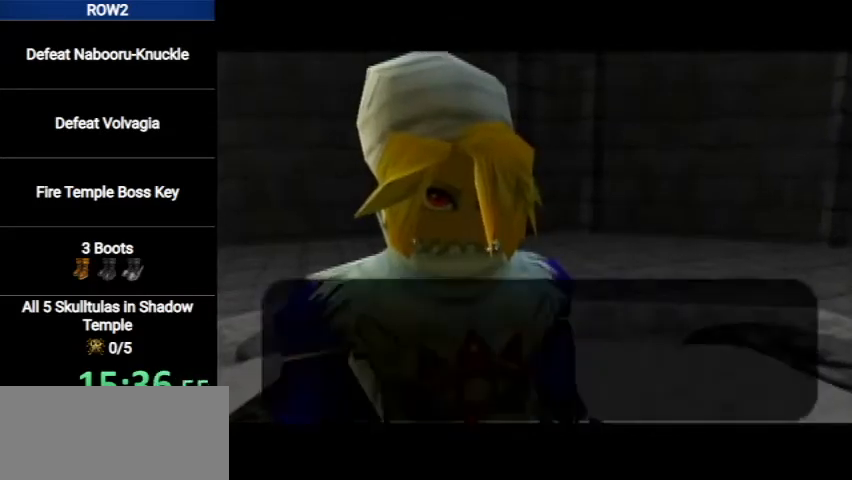
{"buttons": [], "left_stick": "center", "right_stick": "center", "events": [[33, "A", "down"], [33, "B", "up"], [67, "A", "up"], [133, "A", "down"], [133, "B", "down"], [167, "B", "up"], [200, "A", "up"], [267, "B", "down"], [300, "A", "down"], [333, "A", "up"], [333, "B", "up"], [433, "A", "down"], [433, "B", "down"], [500, "A", "up"], [500, "B", "up"]]}
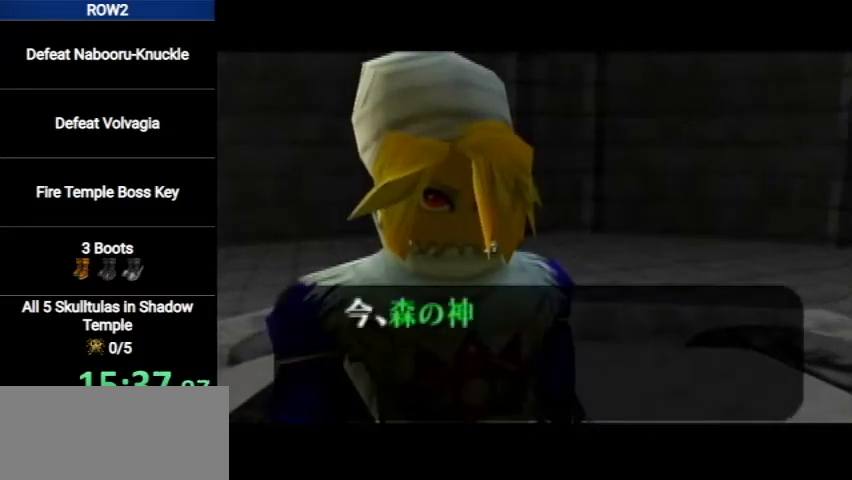
{"buttons": ["A"], "left_stick": "center", "right_stick": "center", "events": [[100, "B", "down"], [167, "B", "up"], [200, "A", "down"], [233, "A", "up"], [233, "B", "down"], [333, "A", "down"], [333, "B", "up"], [433, "A", "up"], [433, "B", "down"], [500, "A", "down"], [500, "B", "up"]]}
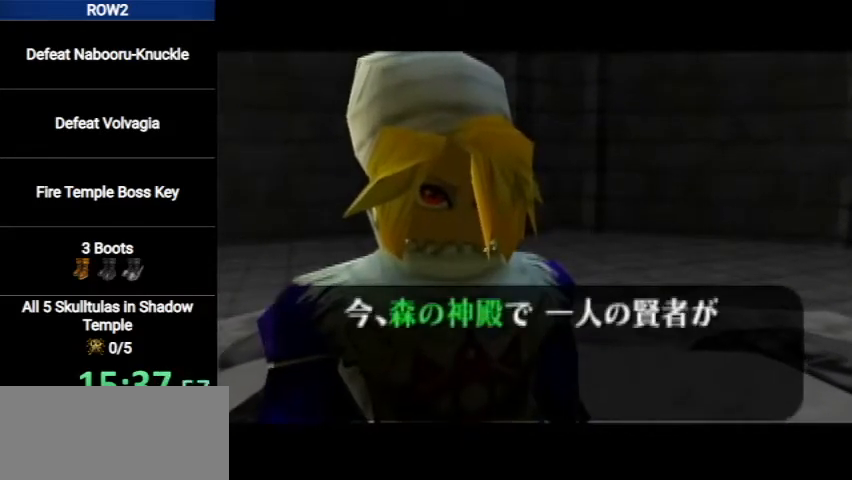
{"buttons": ["B"], "left_stick": "center", "right_stick": "center", "events": [[67, "A", "up"], [100, "B", "down"], [133, "A", "down"], [167, "B", "up"], [200, "A", "up"], [267, "B", "down"], [300, "A", "down"], [333, "B", "up"], [367, "A", "up"], [433, "A", "down"], [467, "B", "down"], [500, "A", "up"]]}
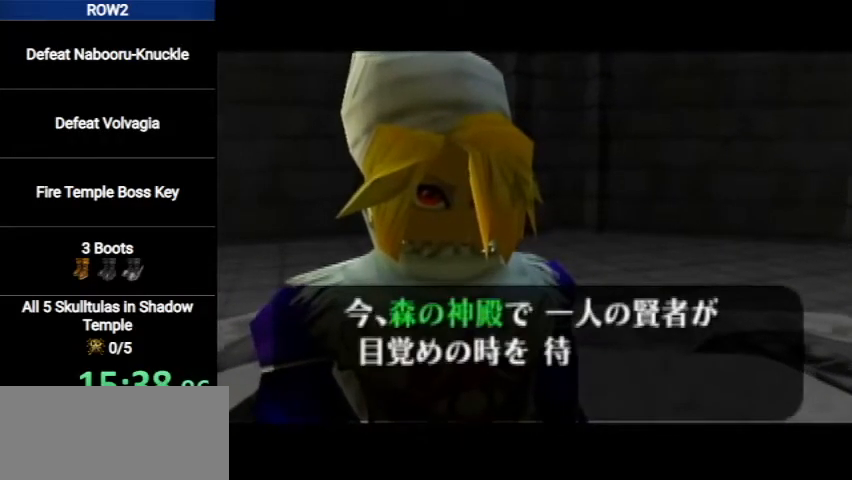
{"buttons": ["B"], "left_stick": "center", "right_stick": "center", "events": [[33, "B", "up"], [67, "A", "down"], [100, "B", "down"], [167, "A", "up"], [233, "B", "up"], [267, "A", "down"], [300, "A", "up"], [300, "B", "down"], [333, "A", "down"], [333, "B", "up"], [400, "A", "up"], [433, "B", "down"]]}
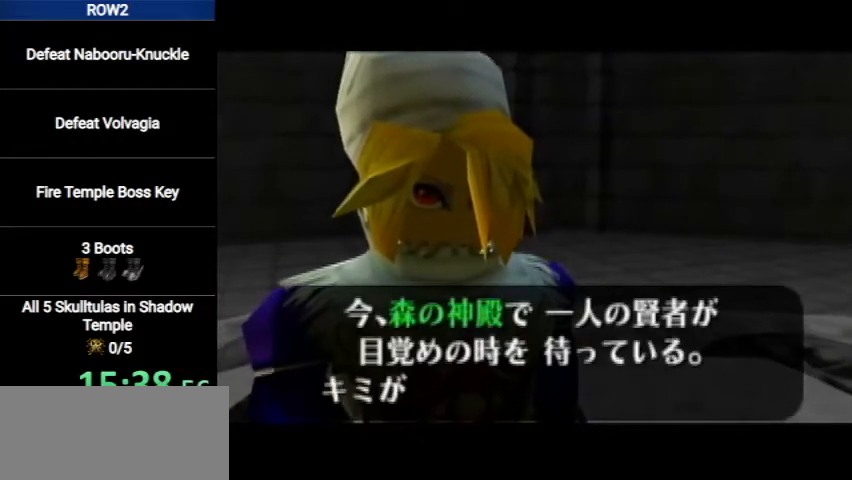
{"buttons": ["B"], "left_stick": "center", "right_stick": "center", "events": [[33, "A", "down"], [33, "B", "up"], [67, "A", "up"], [100, "B", "down"], [167, "A", "down"], [267, "A", "up"], [267, "B", "up"], [300, "A", "down"], [300, "B", "down"], [333, "A", "up"], [333, "B", "up"], [433, "A", "down"], [433, "B", "down"], [500, "A", "up"]]}
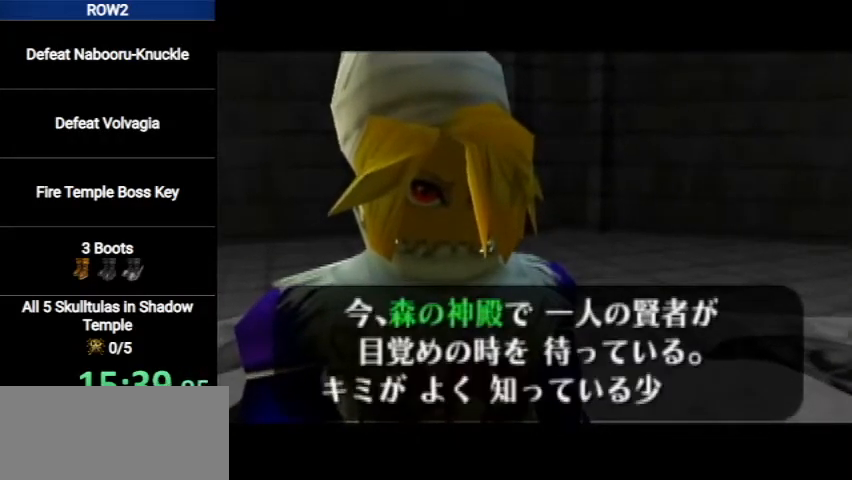
{"buttons": ["A", "B"], "left_stick": "center", "right_stick": "center", "events": [[33, "B", "up"], [100, "A", "down"], [100, "B", "down"], [133, "A", "up"], [200, "B", "up"], [267, "B", "down"], [367, "B", "up"], [400, "A", "down"], [433, "A", "up"], [467, "B", "down"], [500, "A", "down"]]}
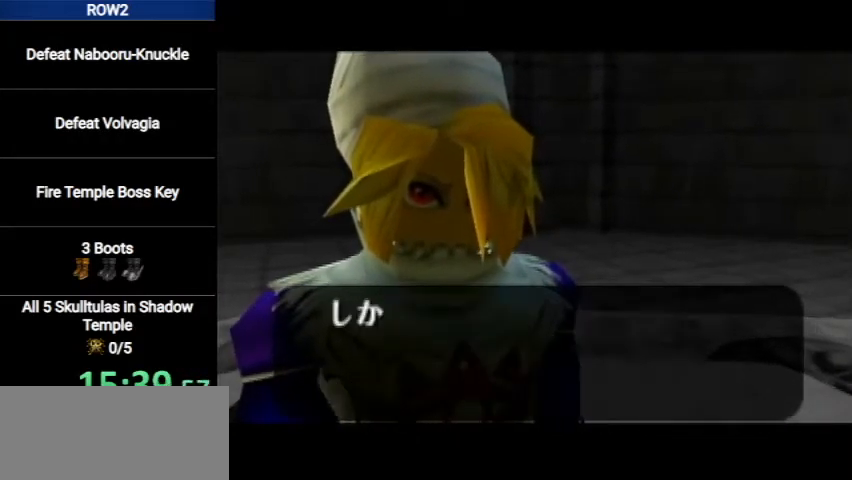
{"buttons": [], "left_stick": "center", "right_stick": "center", "events": [[33, "B", "up"], [67, "A", "up"], [133, "B", "down"], [167, "A", "down"], [200, "B", "up"], [233, "A", "up"], [267, "A", "down"], [267, "B", "down"], [333, "A", "up"], [333, "B", "up"], [433, "A", "down"], [433, "B", "down"], [467, "A", "up"], [500, "B", "up"]]}
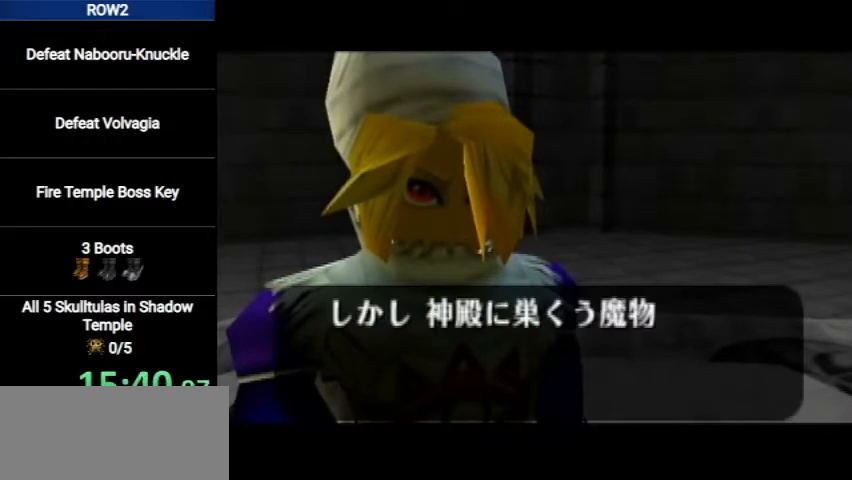
{"buttons": ["A", "B"], "left_stick": "center", "right_stick": "center", "events": [[67, "A", "down"], [100, "B", "down"], [133, "A", "up"], [200, "B", "up"], [233, "A", "down"], [267, "A", "up"], [267, "B", "down"], [333, "B", "up"], [367, "A", "down"], [400, "A", "up"], [467, "B", "down"], [500, "A", "down"]]}
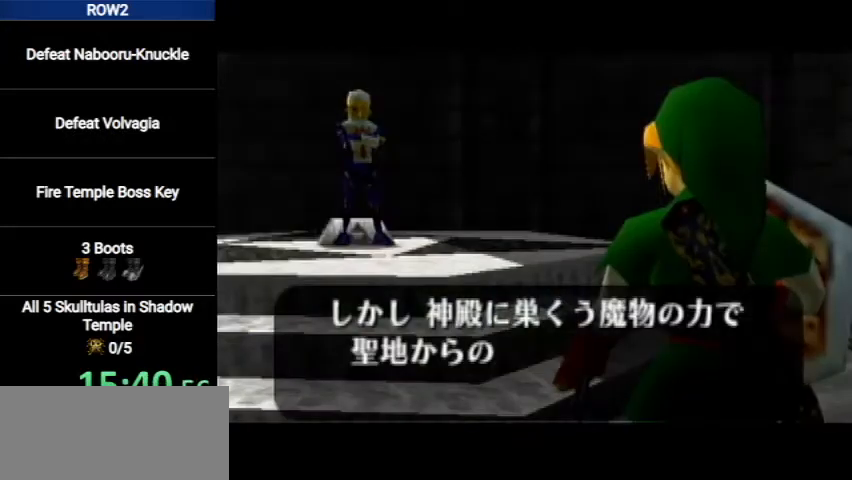
{"buttons": ["A", "B"], "left_stick": "center", "right_stick": "center", "events": [[33, "B", "up"], [67, "A", "up"], [133, "B", "down"], [167, "A", "down"], [233, "A", "up"], [233, "B", "up"], [300, "A", "down"], [333, "B", "down"], [367, "A", "up"], [400, "B", "up"], [467, "A", "down"], [500, "B", "down"]]}
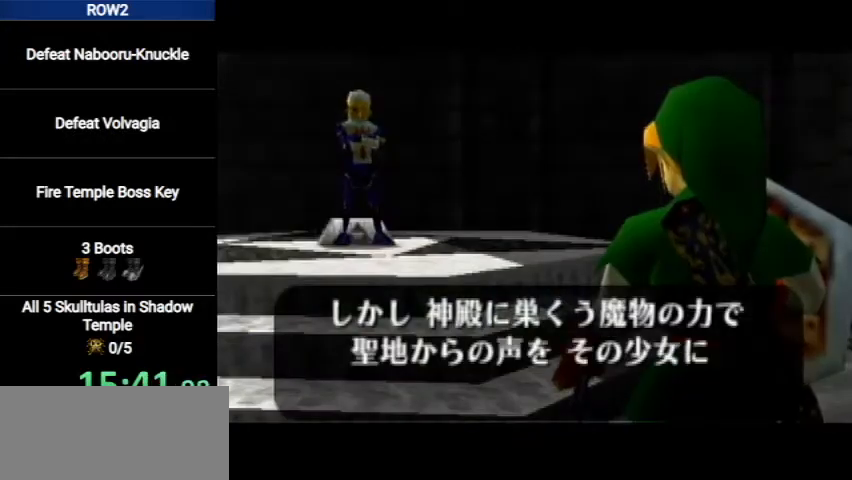
{"buttons": ["B"], "left_stick": "center", "right_stick": "center", "events": [[33, "A", "up"], [100, "B", "up"], [133, "A", "down"], [167, "A", "up"], [167, "B", "down"], [233, "A", "down"], [233, "B", "up"], [300, "A", "up"], [333, "B", "down"], [400, "A", "down"], [400, "B", "up"], [433, "A", "up"], [500, "B", "down"]]}
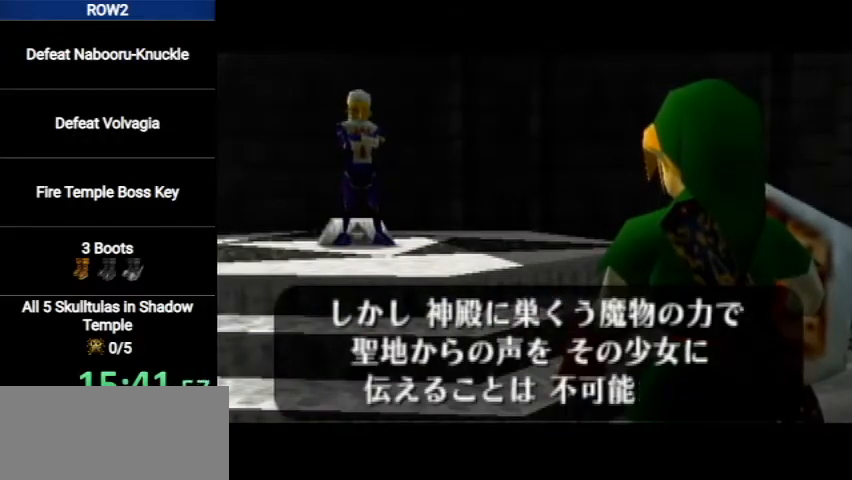
{"buttons": [], "left_stick": "center", "right_stick": "center", "events": [[67, "A", "down"], [100, "A", "up"], [100, "B", "up"], [200, "B", "down"], [233, "A", "down"], [267, "A", "up"], [267, "B", "up"], [333, "A", "down"], [433, "A", "up"]]}
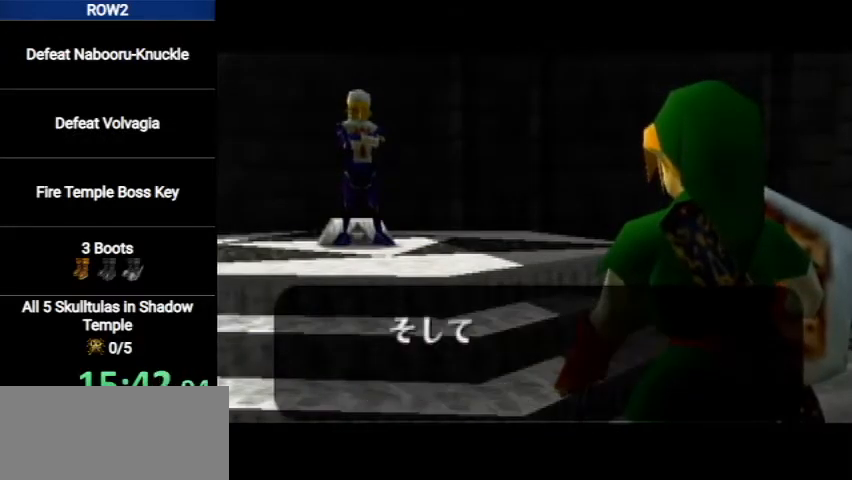
{"buttons": ["A"], "left_stick": "center", "right_stick": "center", "events": [[33, "B", "down"], [133, "B", "up"], [200, "A", "down"], [233, "A", "up"], [333, "B", "down"], [433, "A", "down"], [433, "B", "up"]]}
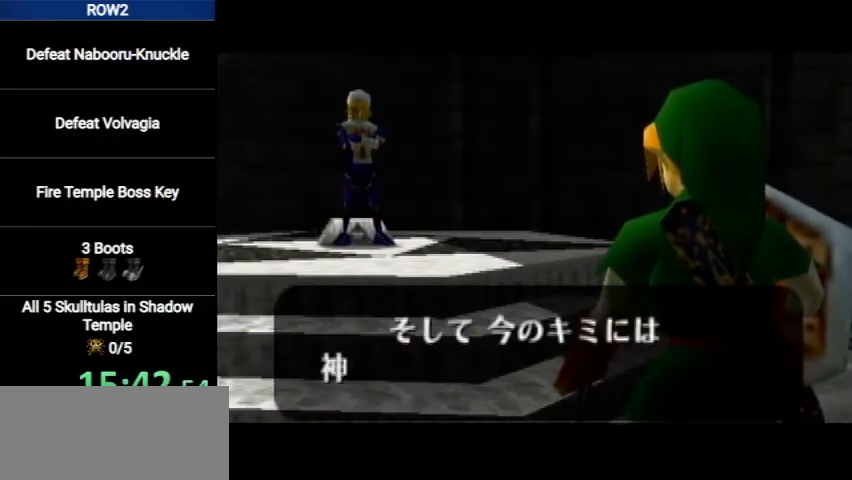
{"buttons": [], "left_stick": "center", "right_stick": "center", "events": [[33, "A", "up"], [33, "B", "down"], [100, "A", "down"], [133, "B", "up"], [167, "A", "up"], [233, "B", "down"], [267, "A", "down"], [267, "B", "up"], [300, "A", "up"], [367, "A", "down"], [367, "B", "down"], [433, "A", "up"], [433, "B", "up"]]}
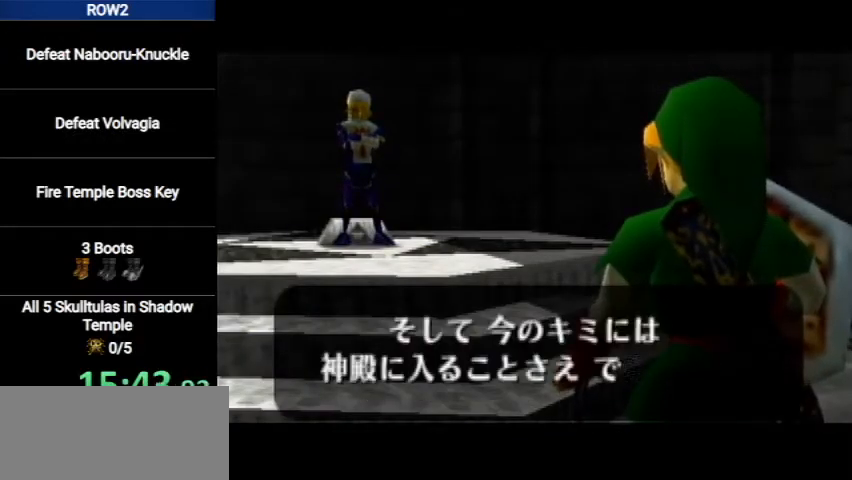
{"buttons": [], "left_stick": "center", "right_stick": "center", "events": [[33, "A", "down"], [33, "B", "down"], [67, "A", "up"], [100, "B", "up"], [167, "A", "down"], [200, "B", "down"], [233, "A", "up"], [300, "A", "down"], [300, "B", "up"], [333, "A", "up"], [367, "B", "down"], [433, "A", "down"], [433, "B", "up"], [500, "A", "up"]]}
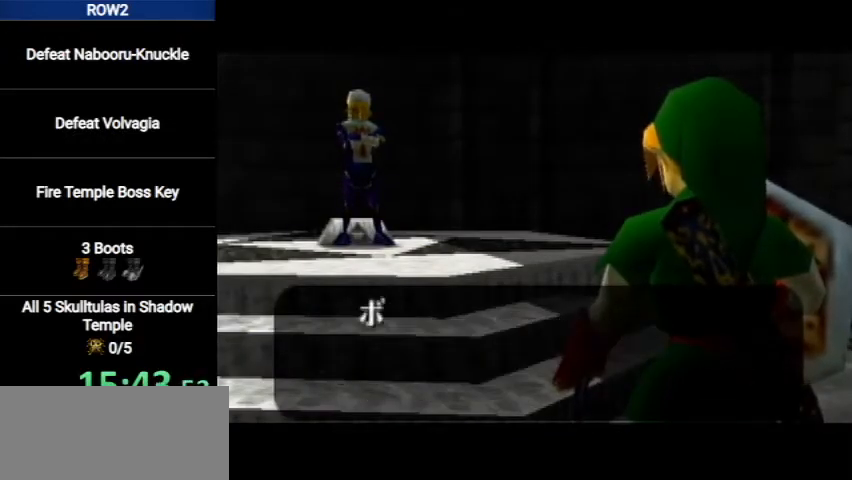
{"buttons": [], "left_stick": "center", "right_stick": "center", "events": [[67, "A", "down"], [67, "B", "down"], [100, "B", "up"], [133, "A", "up"], [200, "B", "down"], [233, "A", "down"], [267, "A", "up"], [267, "B", "up"], [367, "A", "down"], [367, "B", "down"], [433, "A", "up"], [467, "B", "up"]]}
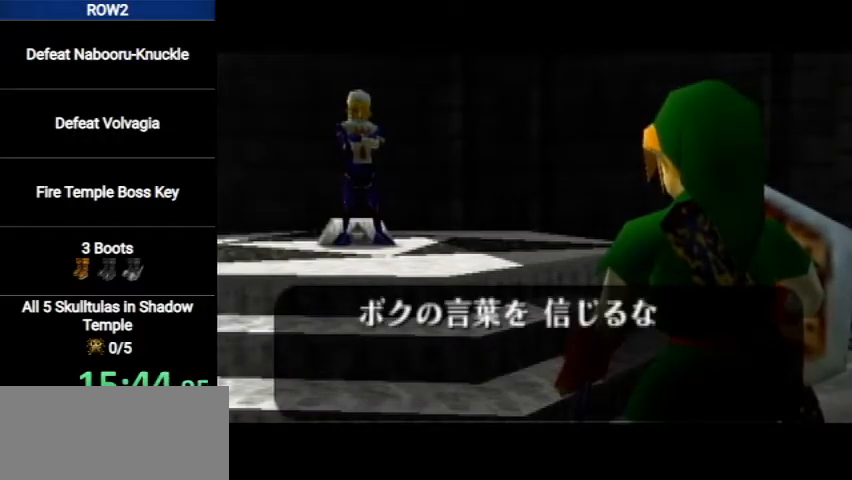
{"buttons": ["A"], "left_stick": "center", "right_stick": "center", "events": [[33, "A", "down"], [67, "B", "down"], [100, "A", "up"], [167, "B", "up"], [200, "A", "down"], [267, "A", "up"], [267, "B", "down"], [333, "A", "down"], [333, "B", "up"], [367, "A", "up"], [433, "B", "down"], [467, "A", "down"], [500, "B", "up"]]}
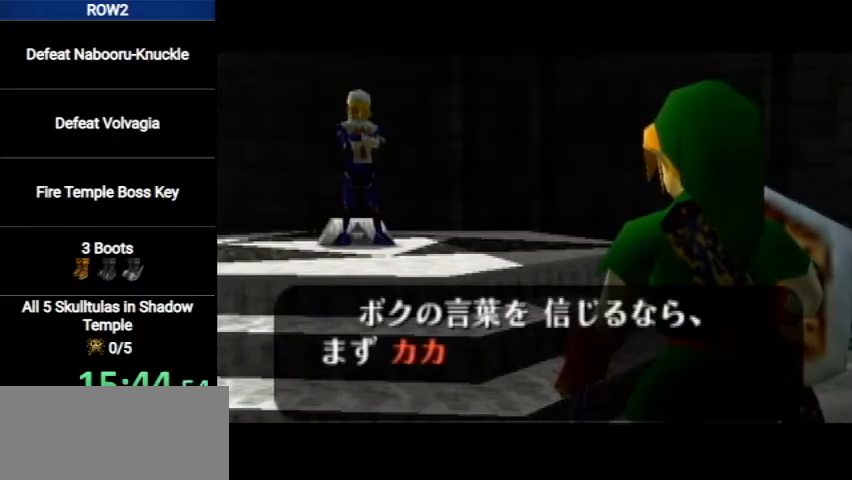
{"buttons": [], "left_stick": "center", "right_stick": "center", "events": [[33, "A", "up"], [100, "B", "down"], [167, "A", "down"], [167, "B", "up"], [200, "A", "up"], [267, "A", "down"], [267, "B", "down"], [300, "A", "up"], [300, "B", "up"], [400, "A", "down"], [400, "B", "down"], [433, "A", "up"], [433, "B", "up"]]}
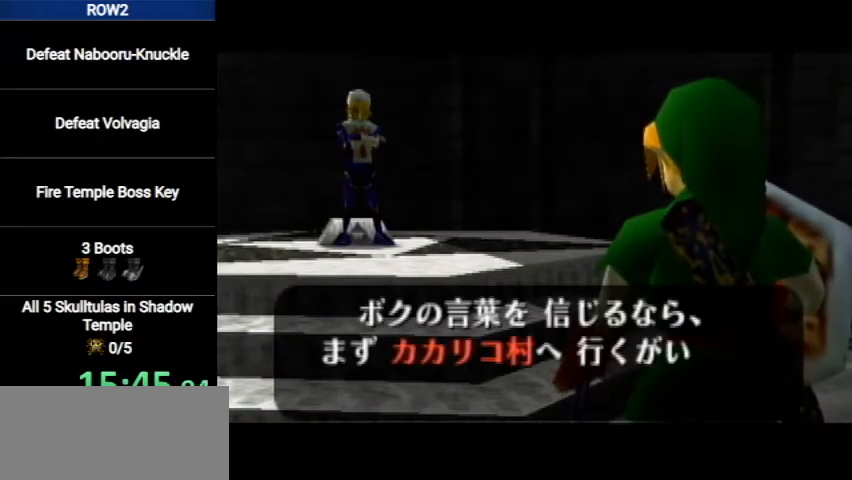
{"buttons": [], "left_stick": "center", "right_stick": "center", "events": [[33, "A", "down"], [67, "A", "up"], [67, "B", "down"], [133, "B", "up"], [167, "A", "down"], [200, "A", "up"], [200, "B", "down"], [267, "A", "down"], [300, "B", "up"], [333, "A", "up"], [367, "B", "down"], [433, "A", "down"], [433, "B", "up"], [467, "A", "up"]]}
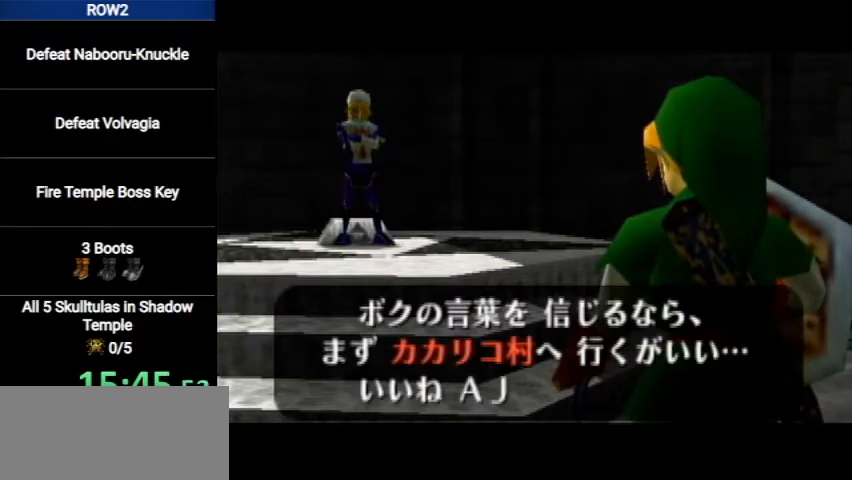
{"buttons": ["A", "B"], "left_stick": "center", "right_stick": "center", "events": [[33, "B", "down"], [67, "A", "down"], [133, "A", "up"], [133, "B", "up"], [233, "A", "down"], [233, "B", "down"], [267, "A", "up"], [267, "B", "up"], [367, "A", "down"], [367, "B", "down"], [400, "A", "up"], [433, "B", "up"], [467, "A", "down"], [500, "B", "down"]]}
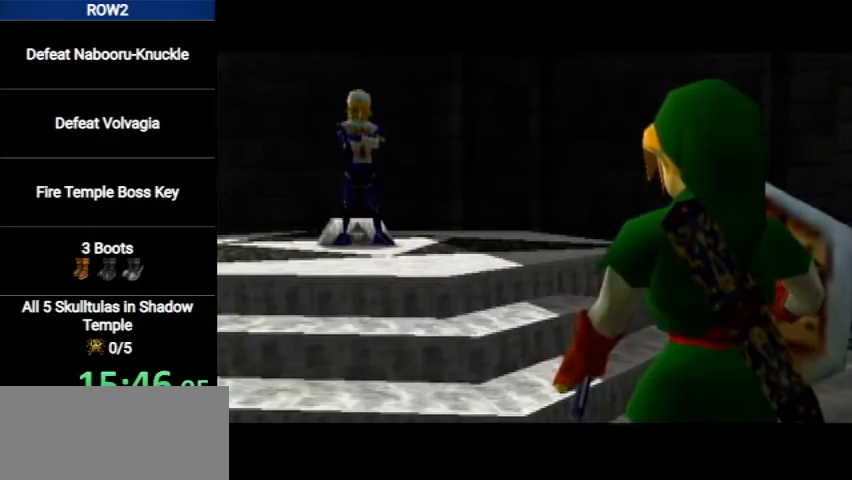
{"buttons": [], "left_stick": "center", "right_stick": "center", "events": [[33, "A", "up"], [67, "B", "up"], [333, "START", "down"], [400, "START", "up"], [467, "START", "down"], [500, "START", "up"]]}
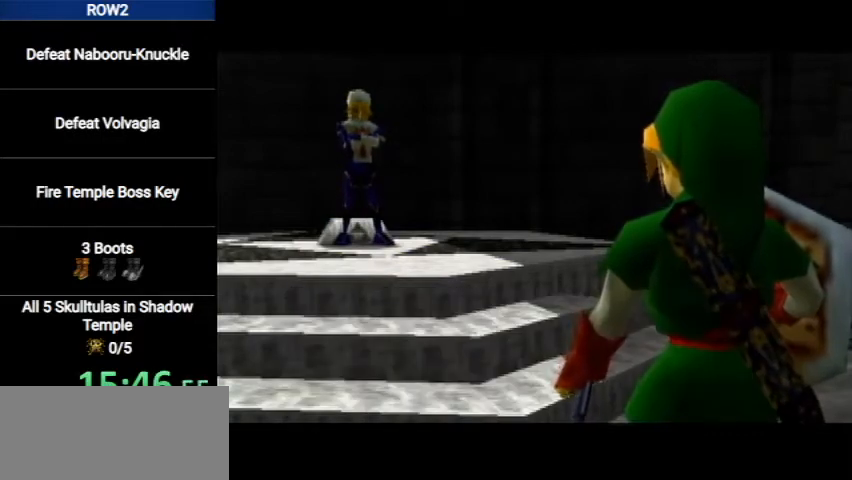
{"buttons": [], "left_stick": "center", "right_stick": "center", "events": [[100, "START", "down"], [133, "START", "up"], [200, "START", "down"], [233, "START", "up"], [300, "START", "down"], [367, "START", "up"], [433, "START", "down"], [467, "START", "up"]]}
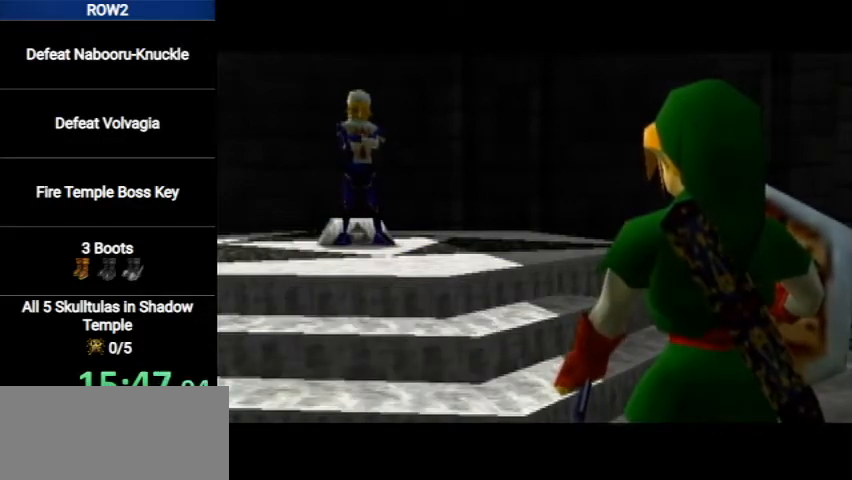
{"buttons": [], "left_stick": "center", "right_stick": "center", "events": [[33, "START", "down"], [100, "START", "up"], [267, "START", "down"], [300, "START", "up"], [400, "START", "down"], [433, "START", "up"]]}
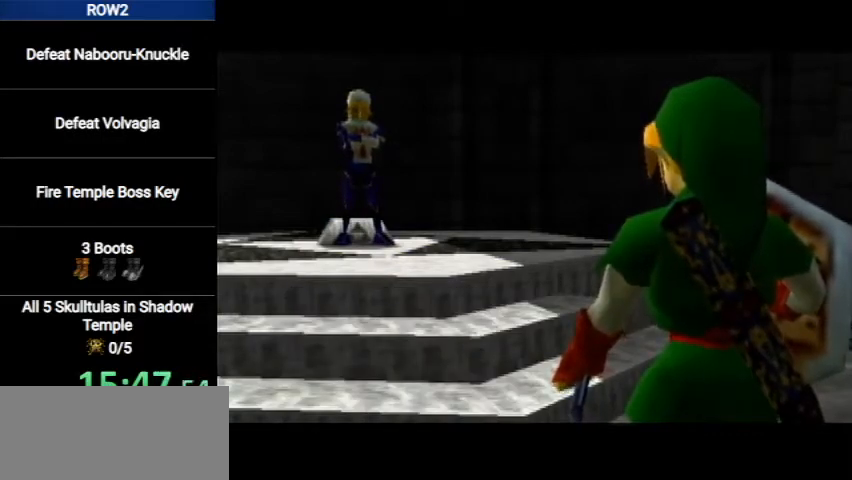
{"buttons": ["START"], "left_stick": "center", "right_stick": "center", "events": [[33, "START", "down"], [67, "START", "up"], [167, "START", "down"], [200, "START", "up"], [267, "START", "down"], [333, "START", "up"], [400, "START", "down"], [433, "START", "up"], [500, "START", "down"]]}
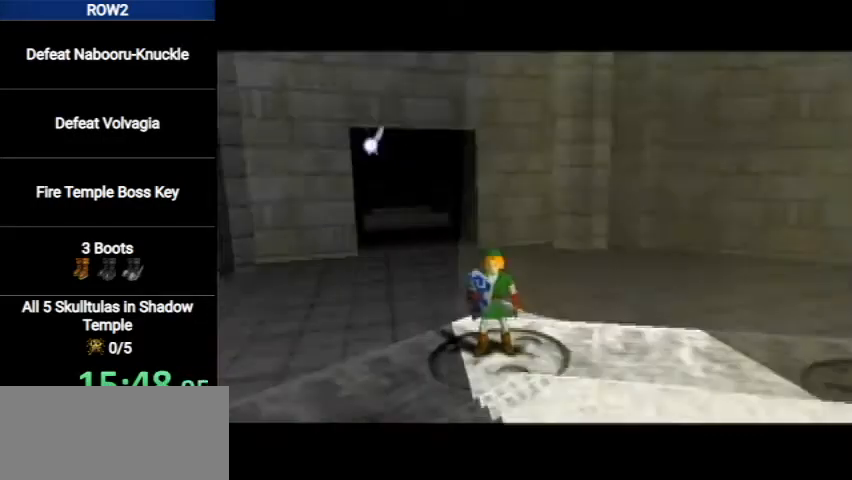
{"buttons": [], "left_stick": "center", "right_stick": "center", "events": [[67, "START", "up"], [133, "START", "down"], [200, "START", "up"], [233, "START", "down"], [300, "START", "up"]]}
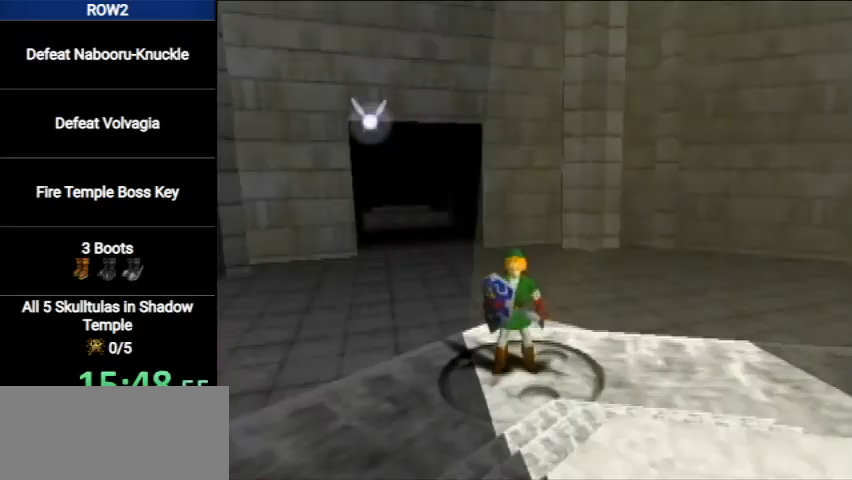
{"buttons": [], "left_stick": "center", "right_stick": "center", "events": []}
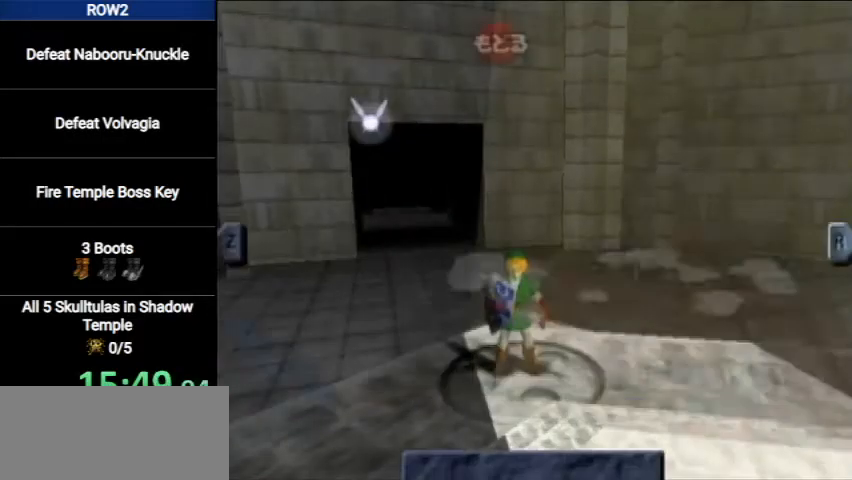
{"buttons": [], "left_stick": "down-left", "right_stick": "center", "events": [[400, "left_stick", "left"], [500, "left_stick", "down-left"]]}
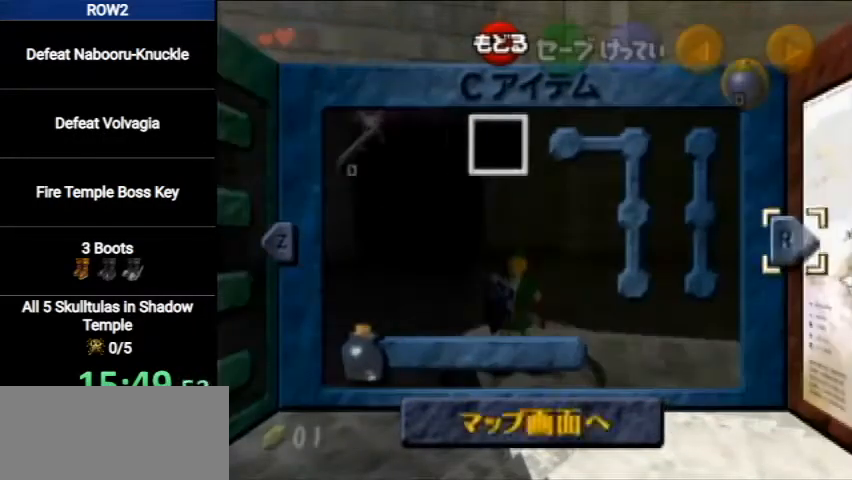
{"buttons": [], "left_stick": "center", "right_stick": "center", "events": [[100, "left_stick", "center"], [233, "X", "down"], [333, "X", "up"]]}